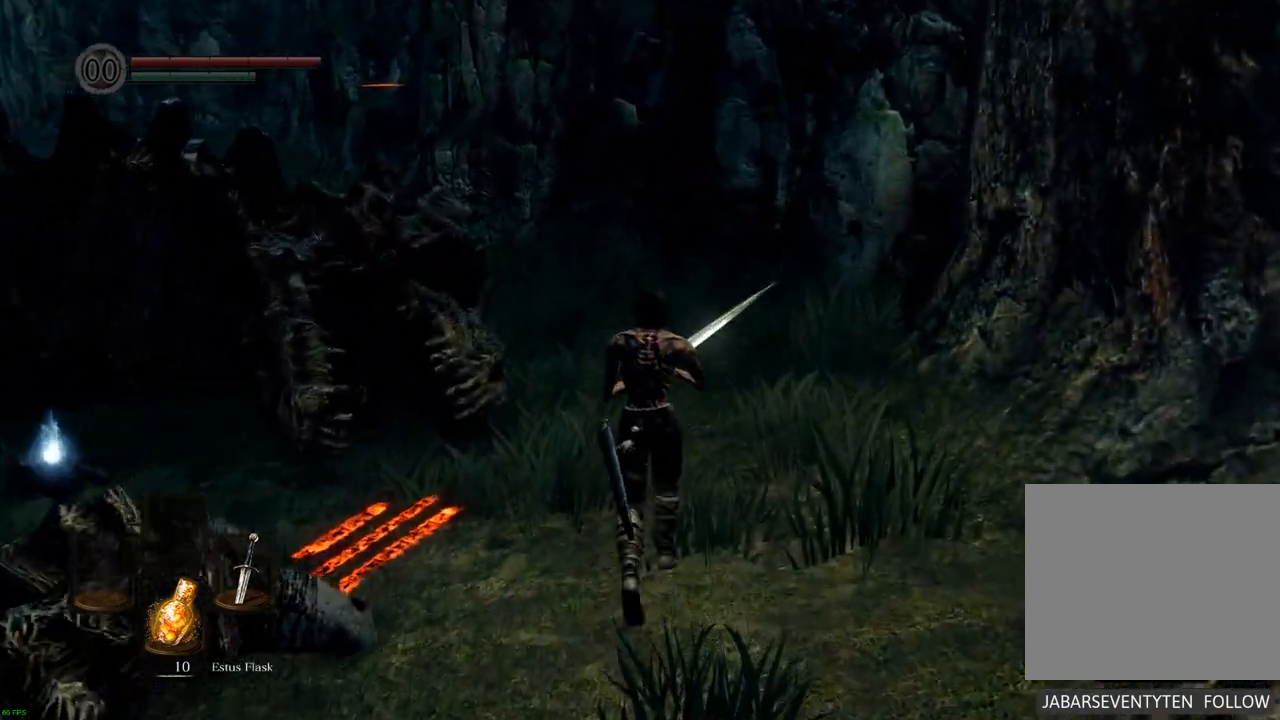
Gameplay with a controller (PlayStation layout); each line is a JSON object with the inputs held at the frame after it. "events" lists button and stick changes between this image and that frame as [ms after this image, input, new state], when the widget could be followed in between. Not read: L3 R3.
{"buttons": [], "left_stick": "up", "right_stick": "left", "events": []}
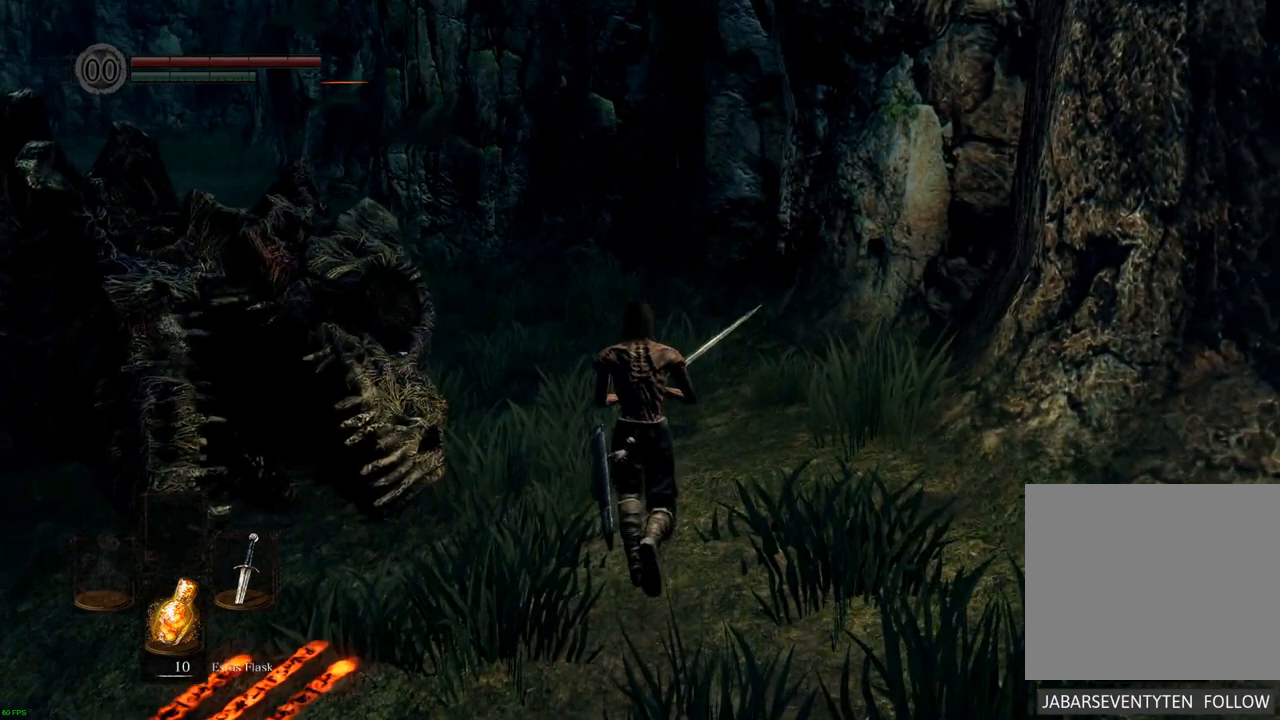
{"buttons": [], "left_stick": "up", "right_stick": "up-left", "events": [[100, "right_stick", "up-left"]]}
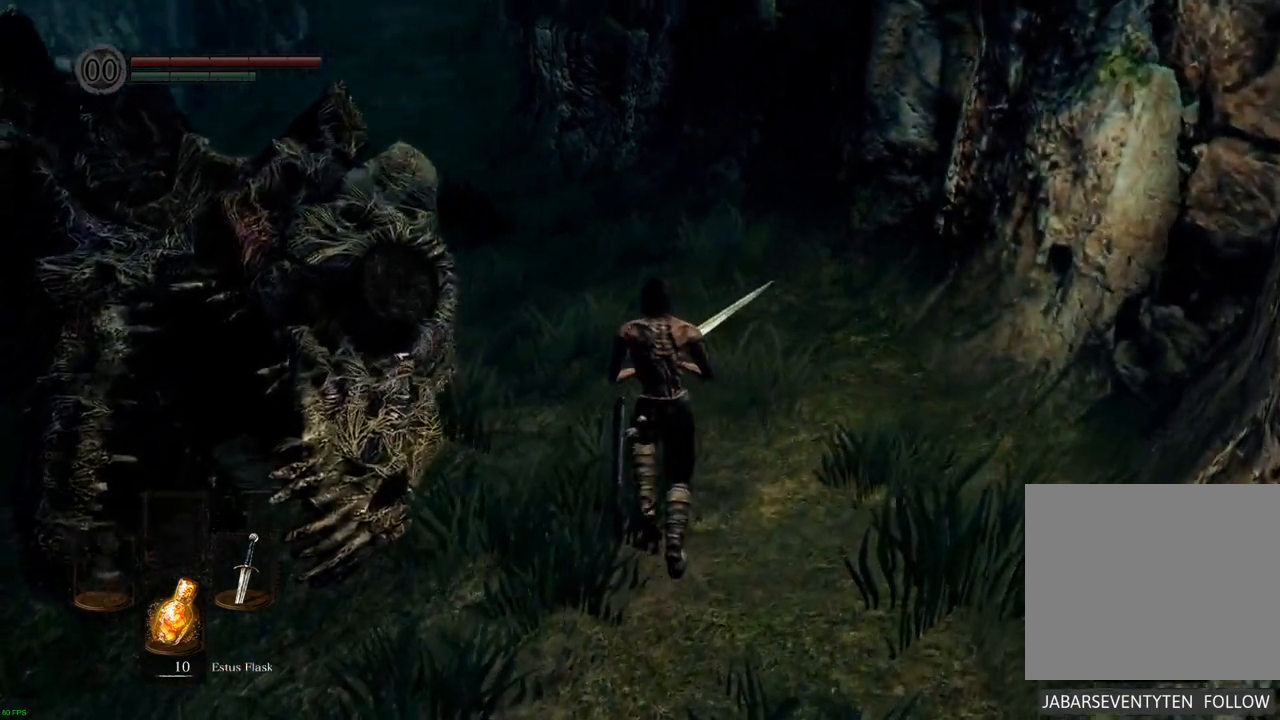
{"buttons": [], "left_stick": "up", "right_stick": "center", "events": [[133, "right_stick", "center"]]}
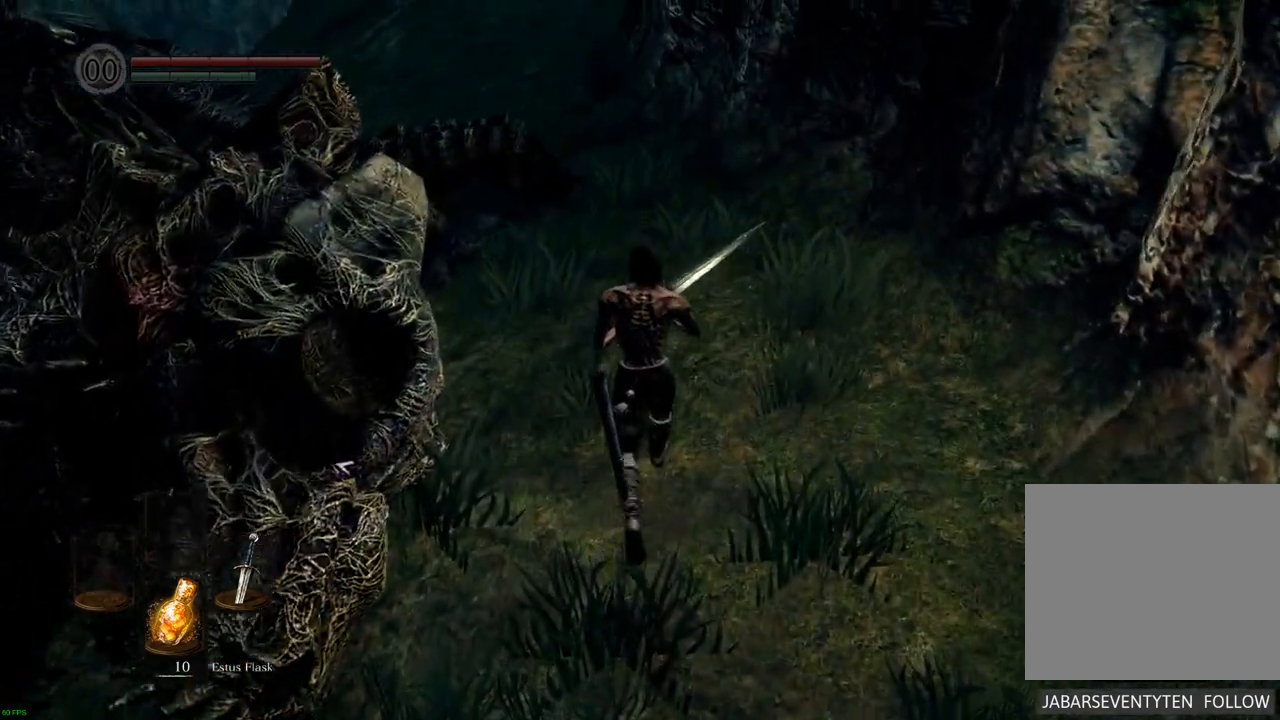
{"buttons": [], "left_stick": "up", "right_stick": "center", "events": [[100, "right_stick", "down"], [300, "right_stick", "center"]]}
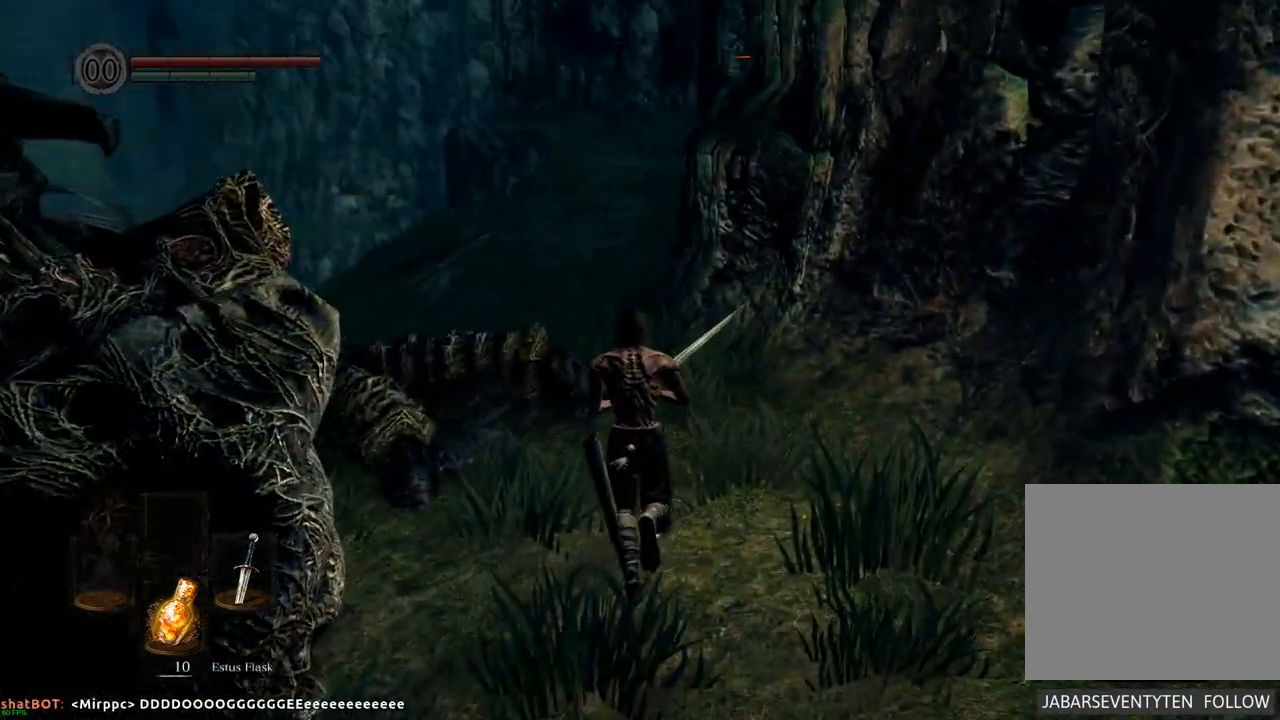
{"buttons": [], "left_stick": "up", "right_stick": "center", "events": []}
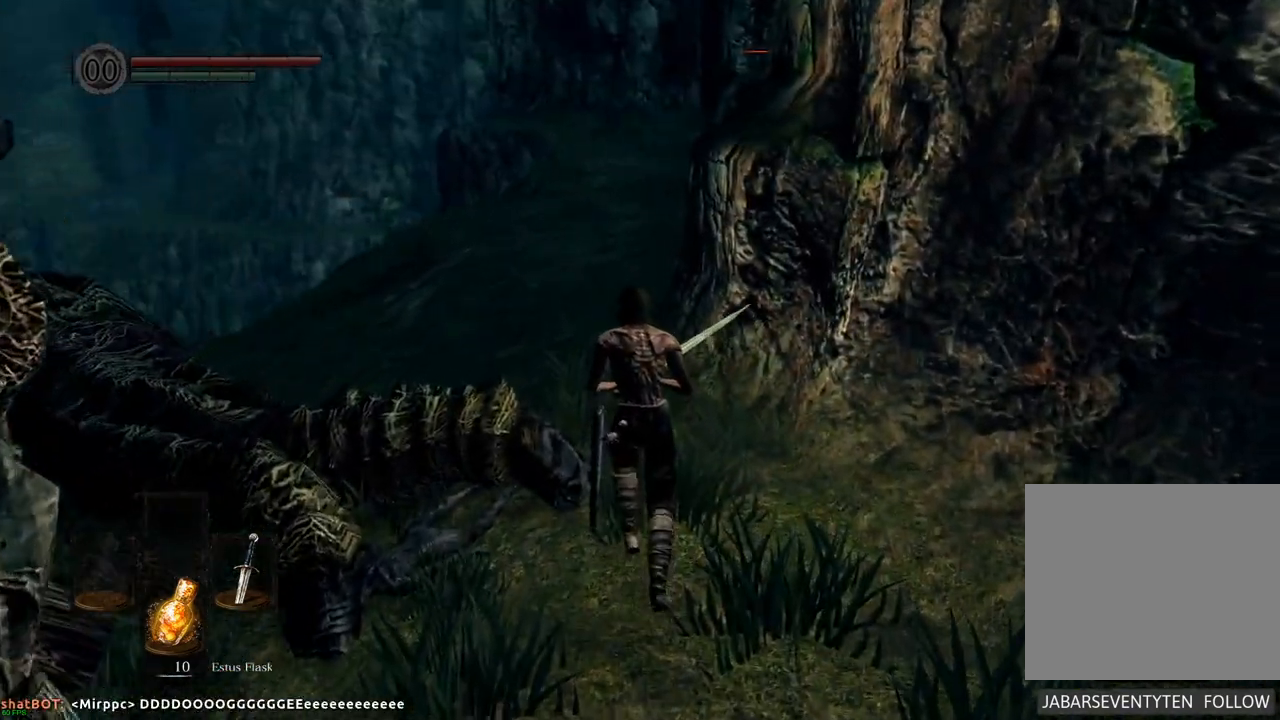
{"buttons": [], "left_stick": "up", "right_stick": "center", "events": []}
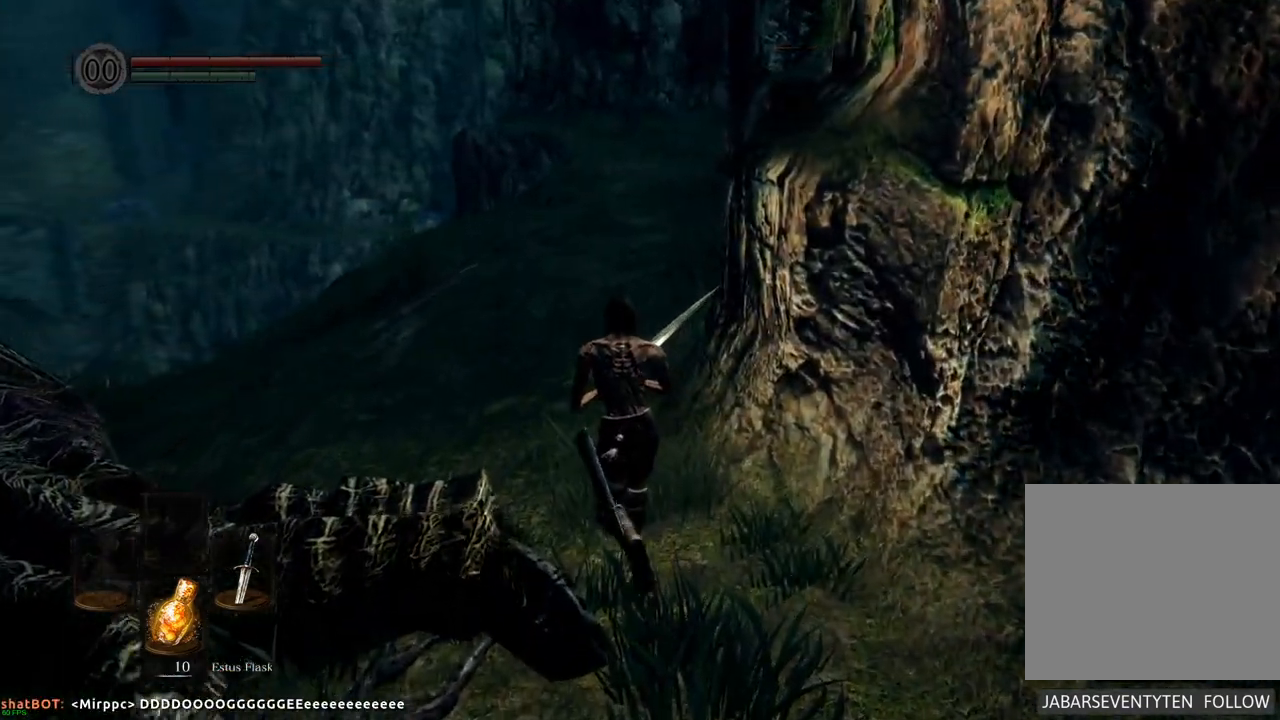
{"buttons": [], "left_stick": "up", "right_stick": "down", "events": [[433, "right_stick", "down"]]}
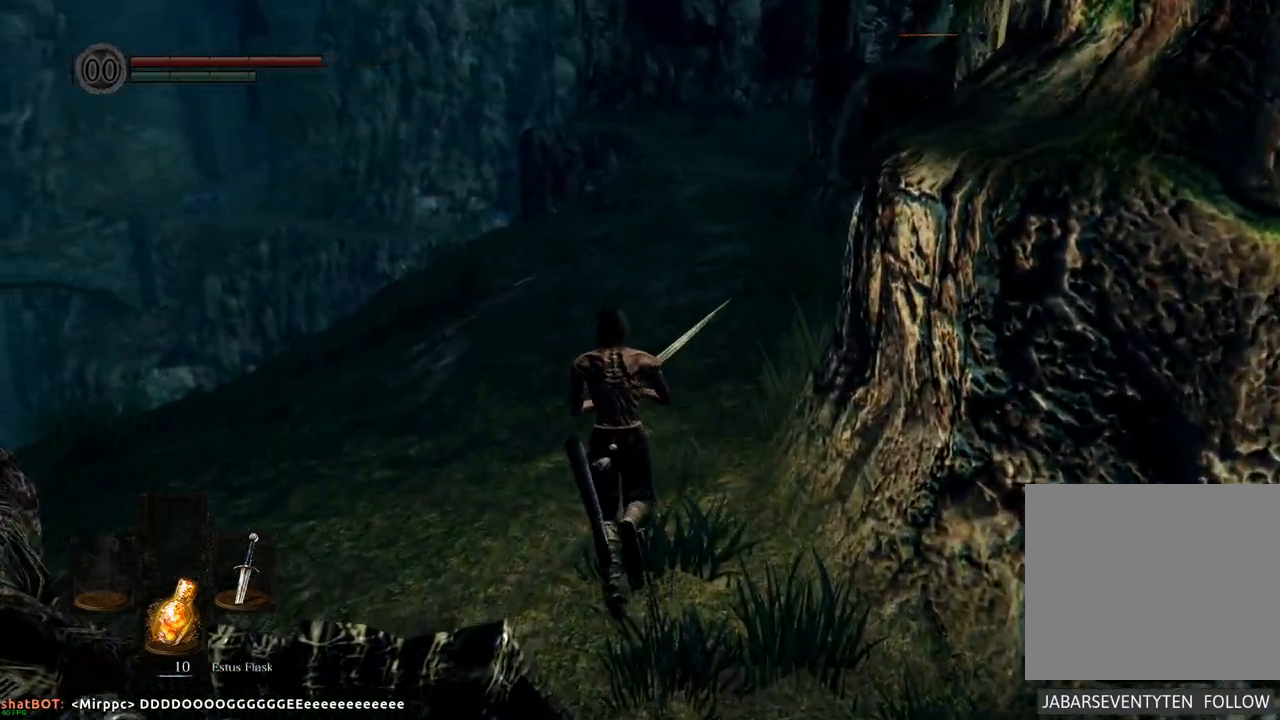
{"buttons": [], "left_stick": "up", "right_stick": "center", "events": [[133, "right_stick", "center"]]}
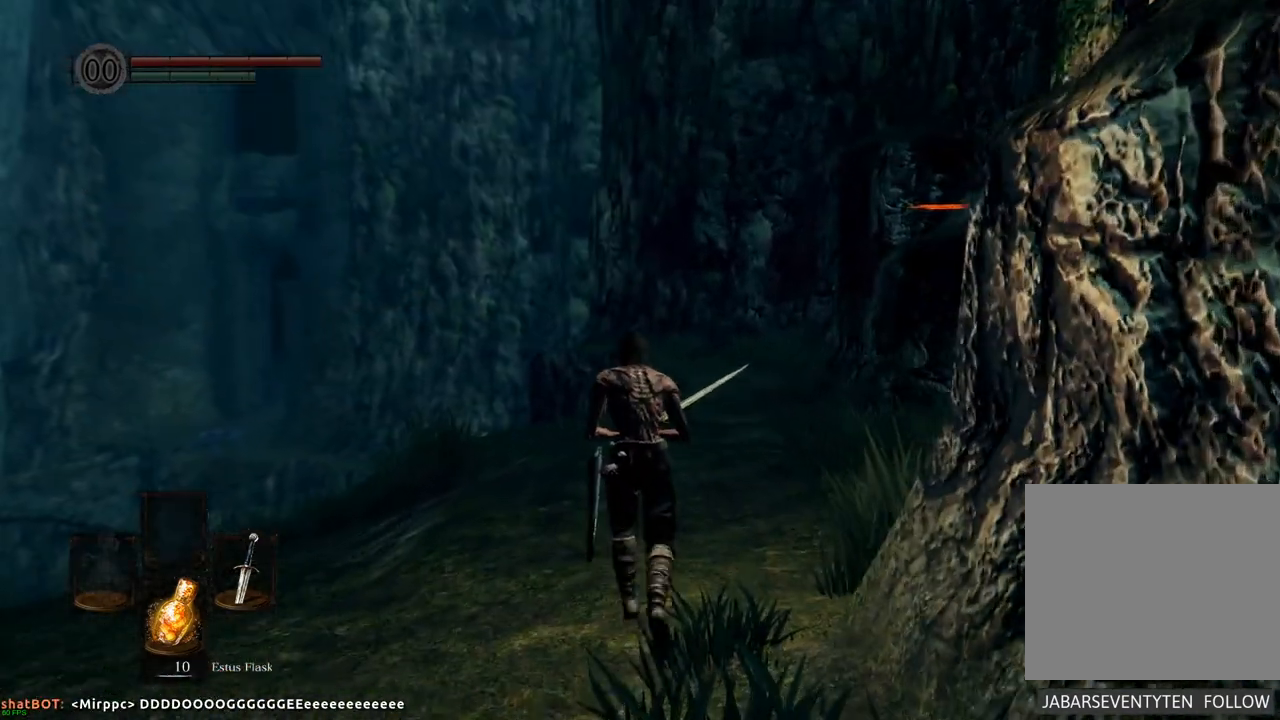
{"buttons": [], "left_stick": "up", "right_stick": "center", "events": []}
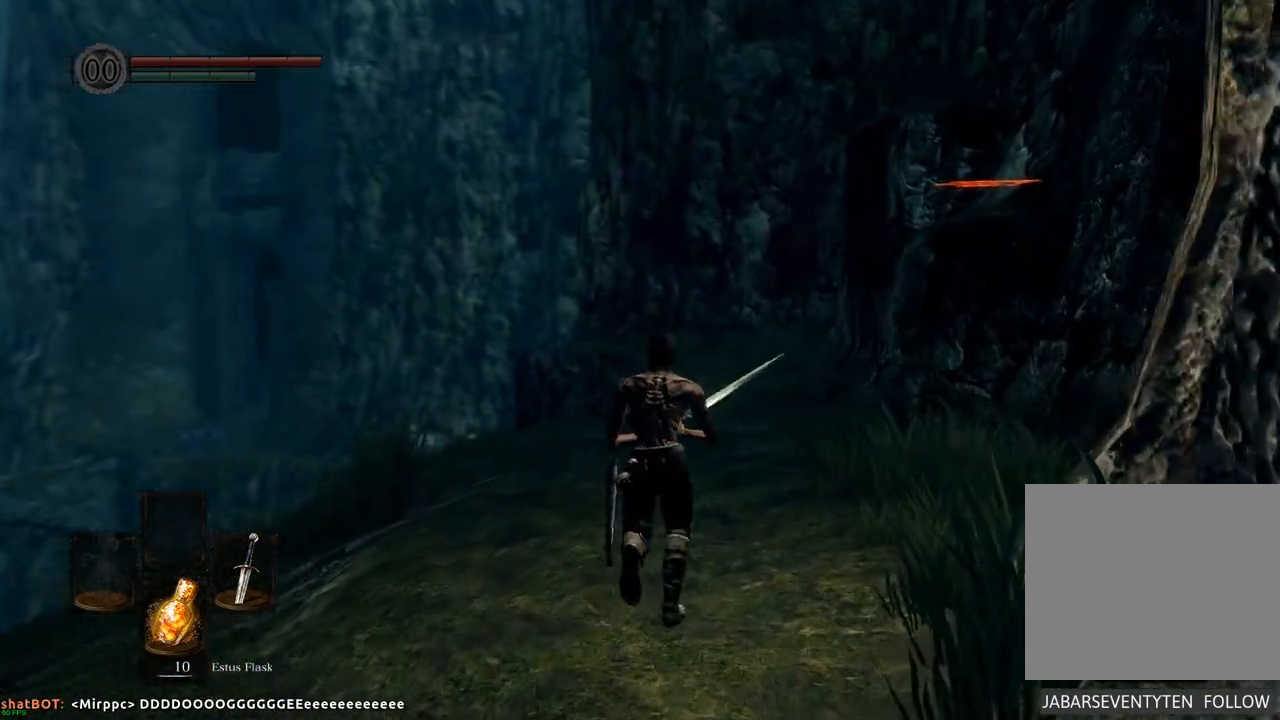
{"buttons": [], "left_stick": "up", "right_stick": "center"}
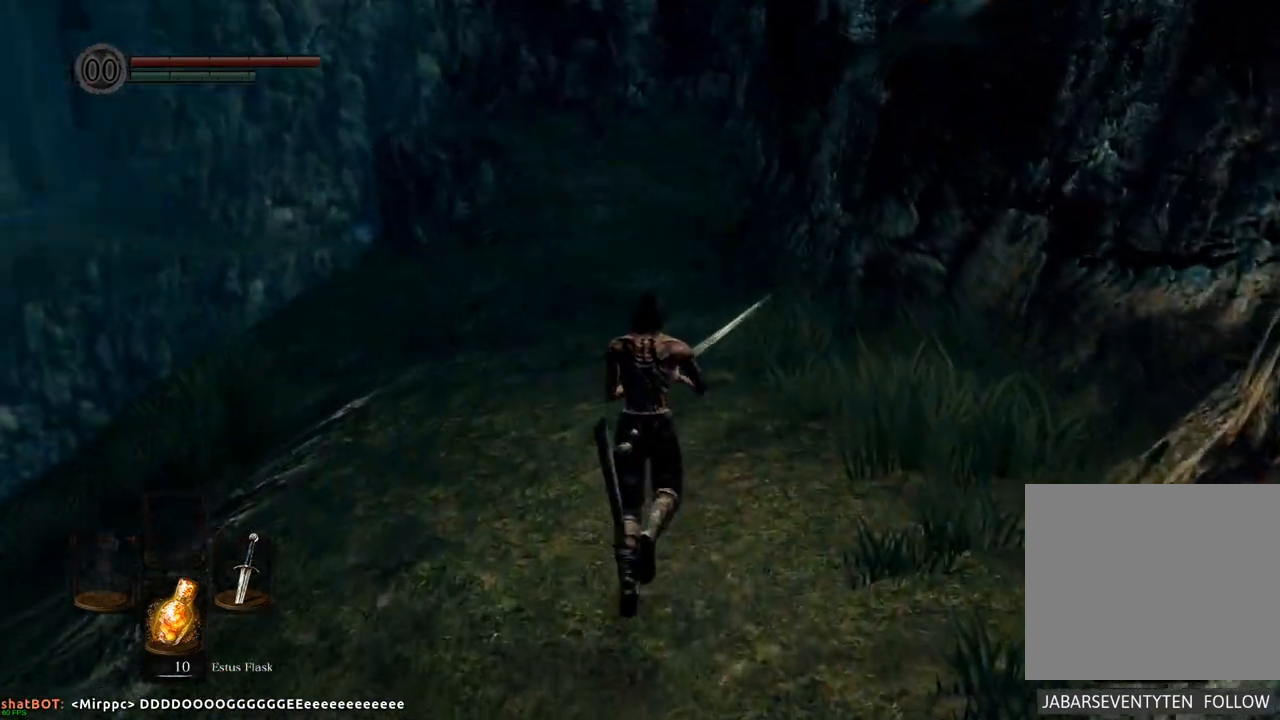
{"buttons": [], "left_stick": "up", "right_stick": "center", "events": []}
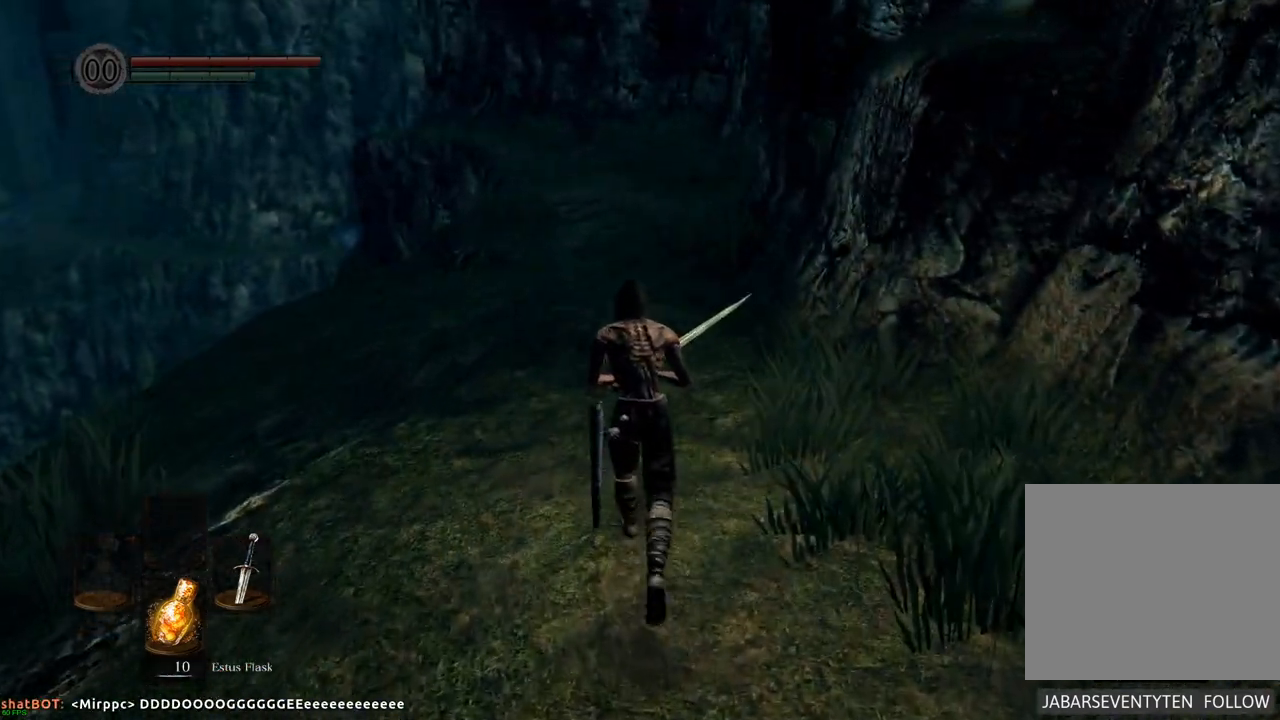
{"buttons": [], "left_stick": "up", "right_stick": "center", "events": []}
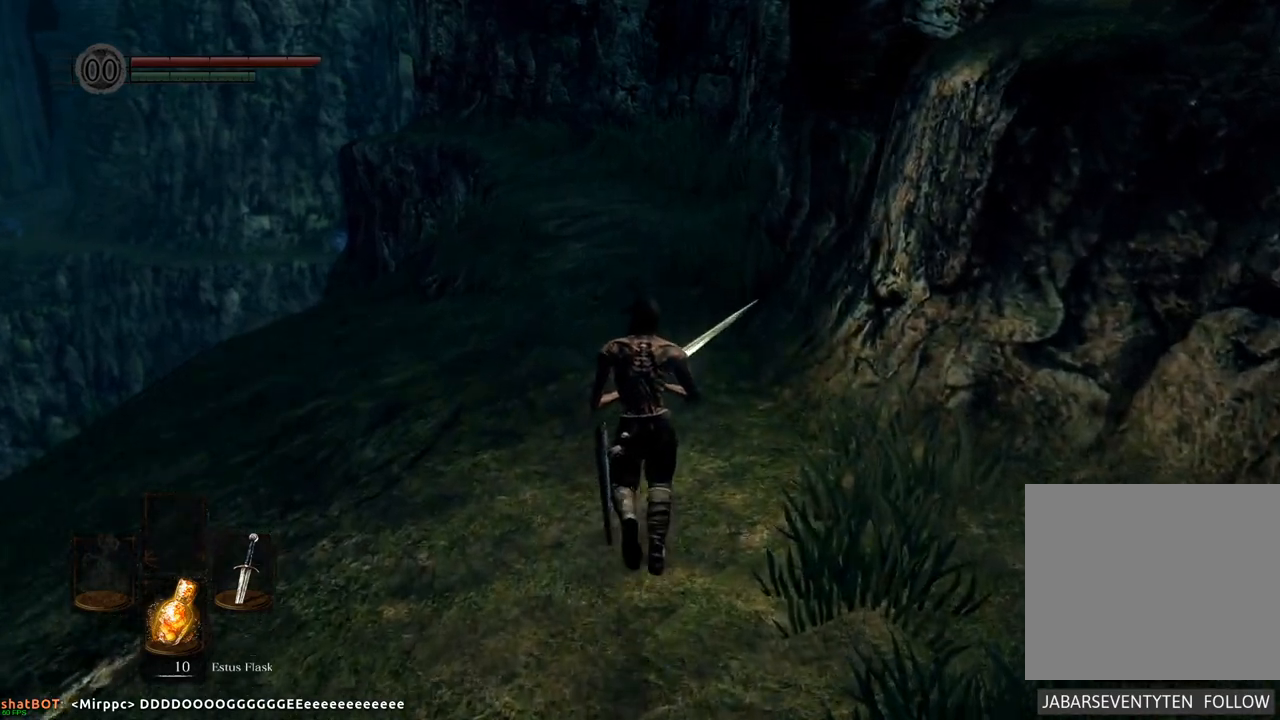
{"buttons": [], "left_stick": "up", "right_stick": "center", "events": []}
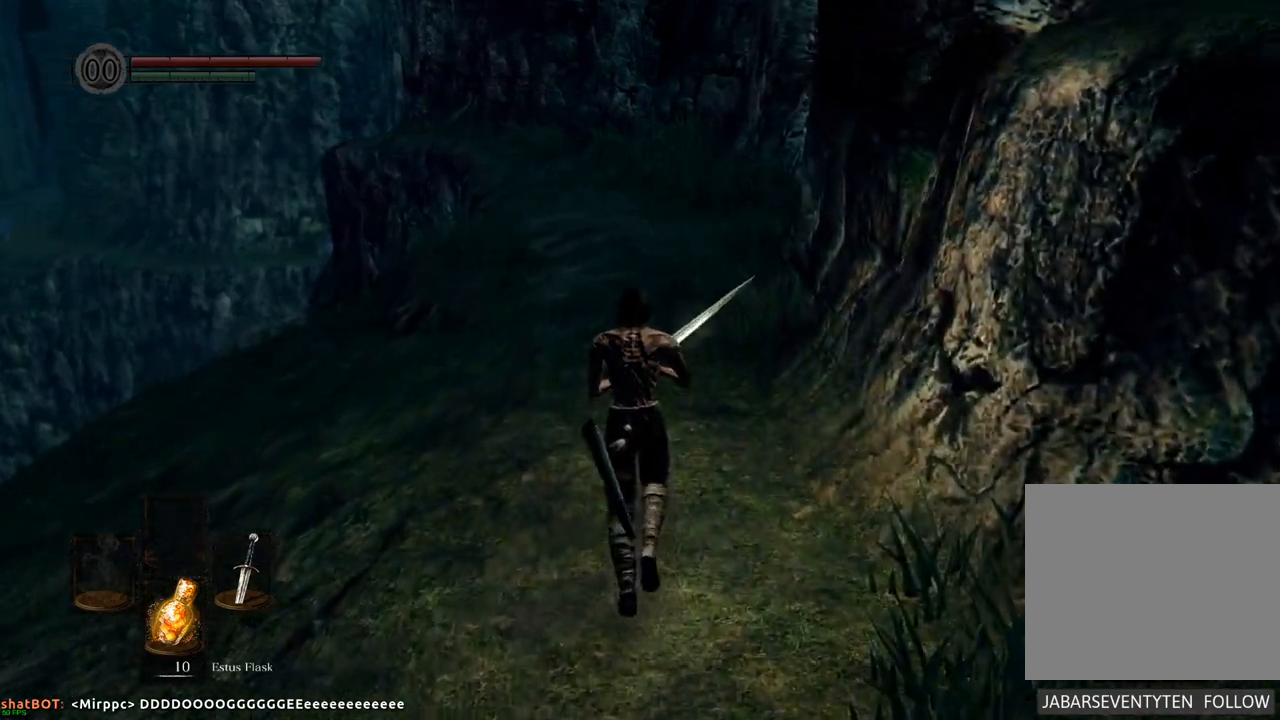
{"buttons": [], "left_stick": "up", "right_stick": "center", "events": []}
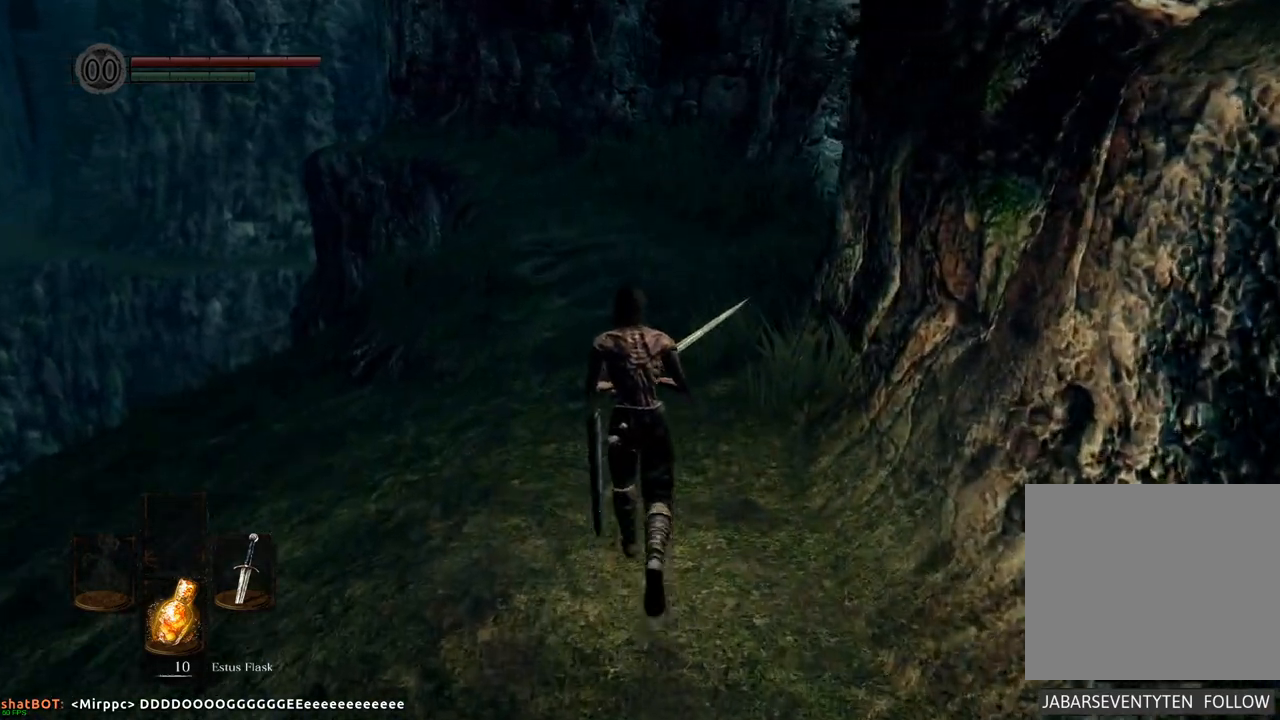
{"buttons": [], "left_stick": "up", "right_stick": "center", "events": []}
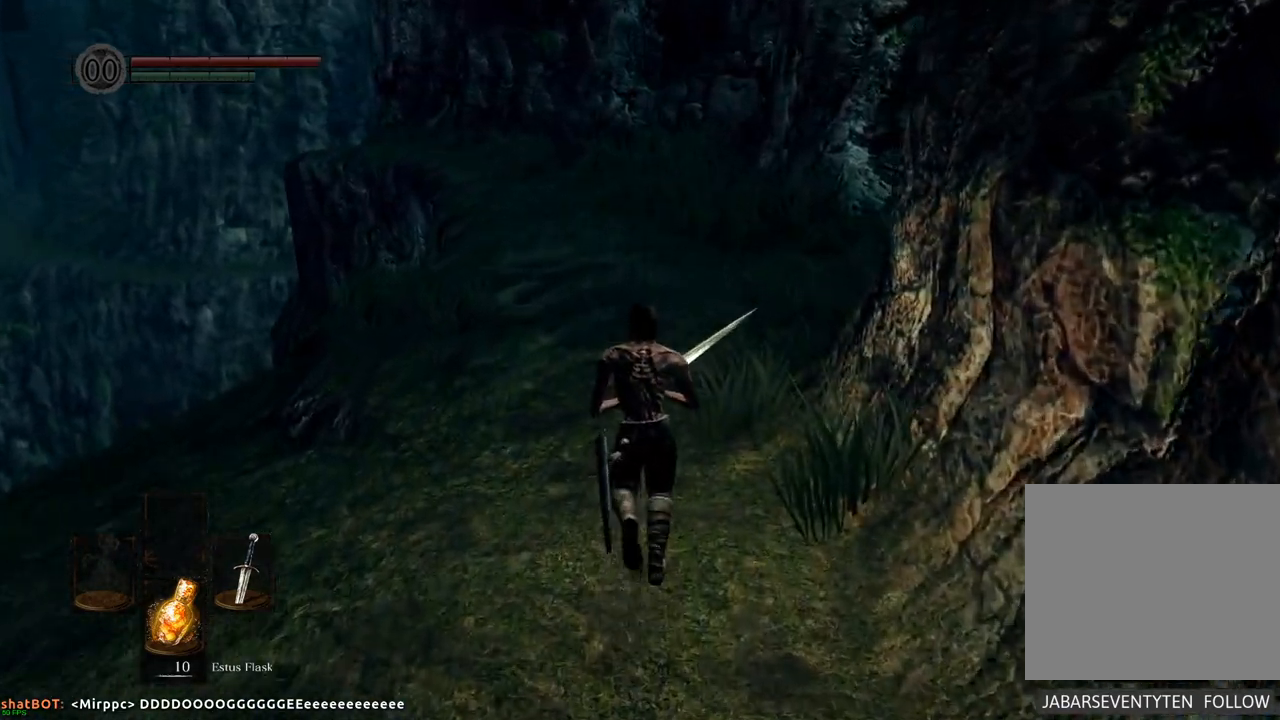
{"buttons": [], "left_stick": "up", "right_stick": "center", "events": [[117, "right_stick", "left"], [250, "right_stick", "center"]]}
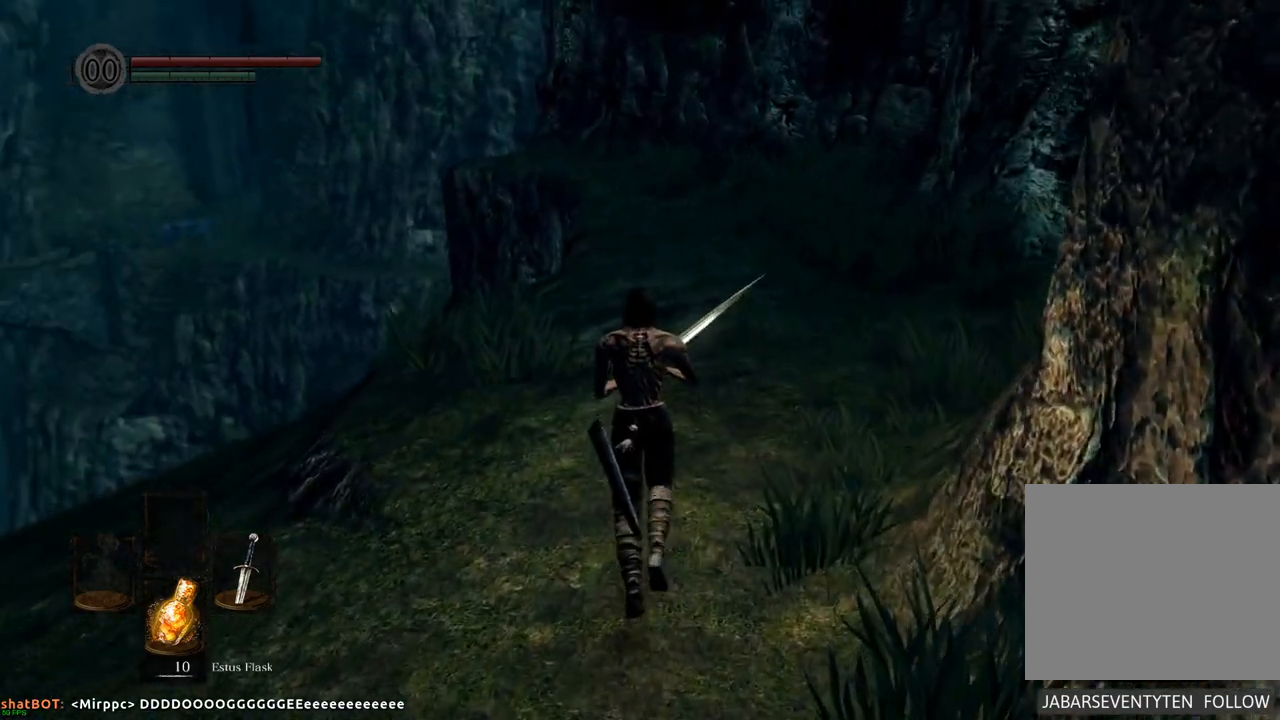
{"buttons": [], "left_stick": "up", "right_stick": "center"}
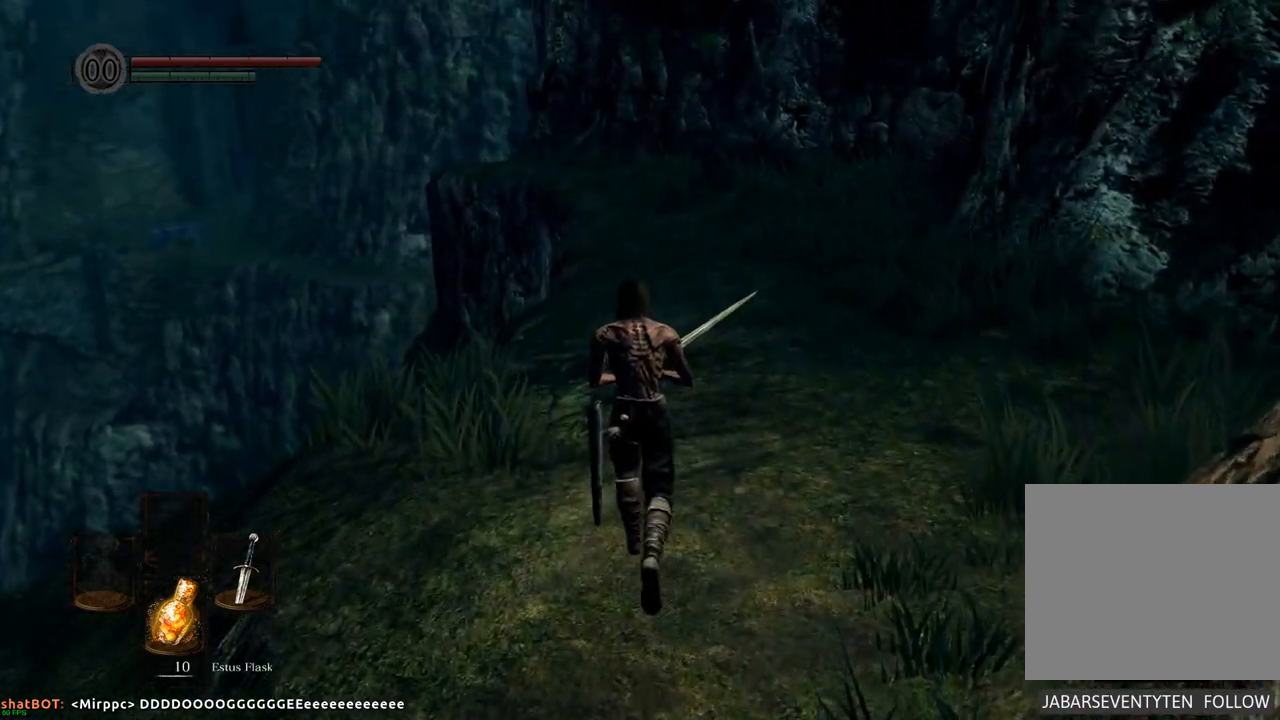
{"buttons": [], "left_stick": "up", "right_stick": "center", "events": []}
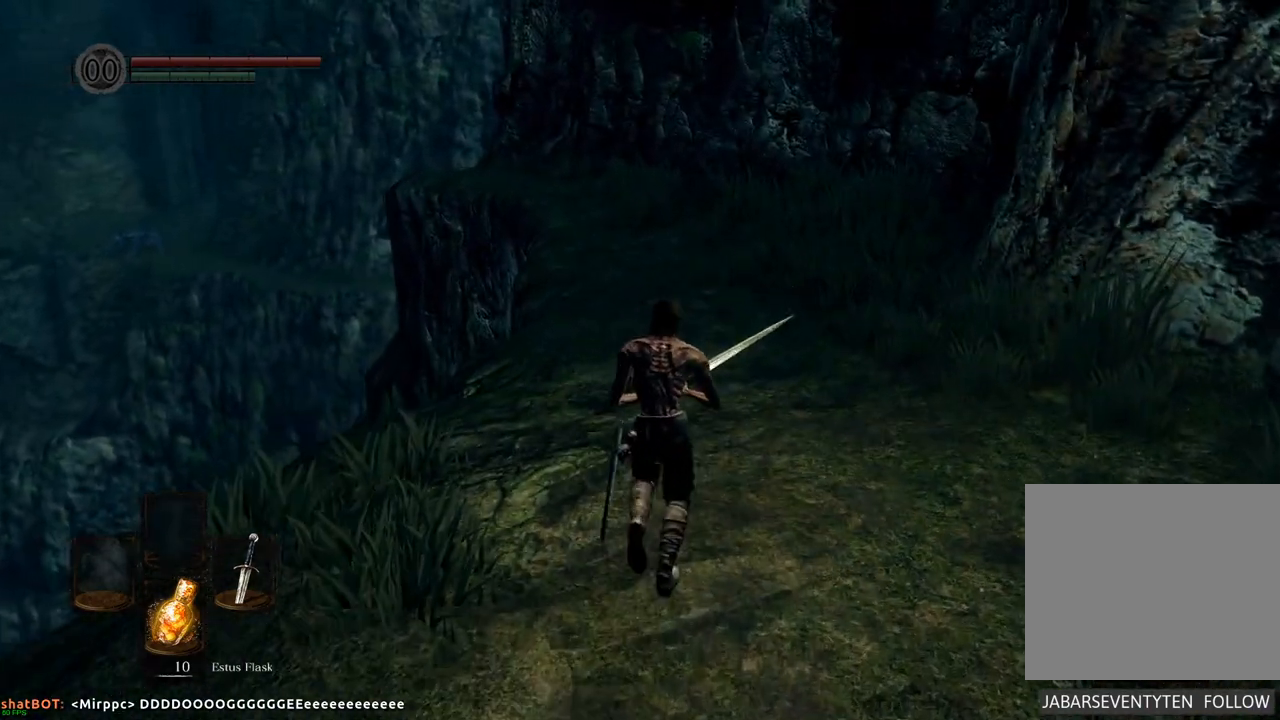
{"buttons": [], "left_stick": "up", "right_stick": "center", "events": []}
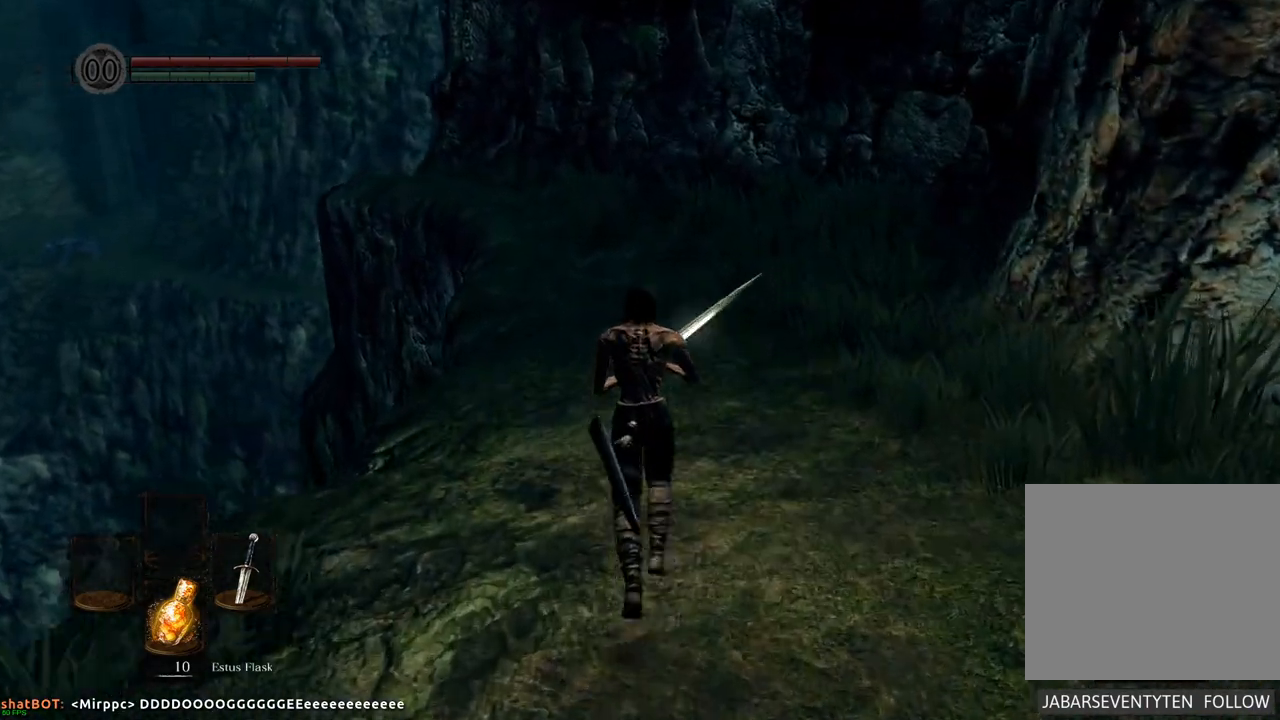
{"buttons": [], "left_stick": "up", "right_stick": "center", "events": [[200, "right_stick", "up-left"], [333, "right_stick", "center"]]}
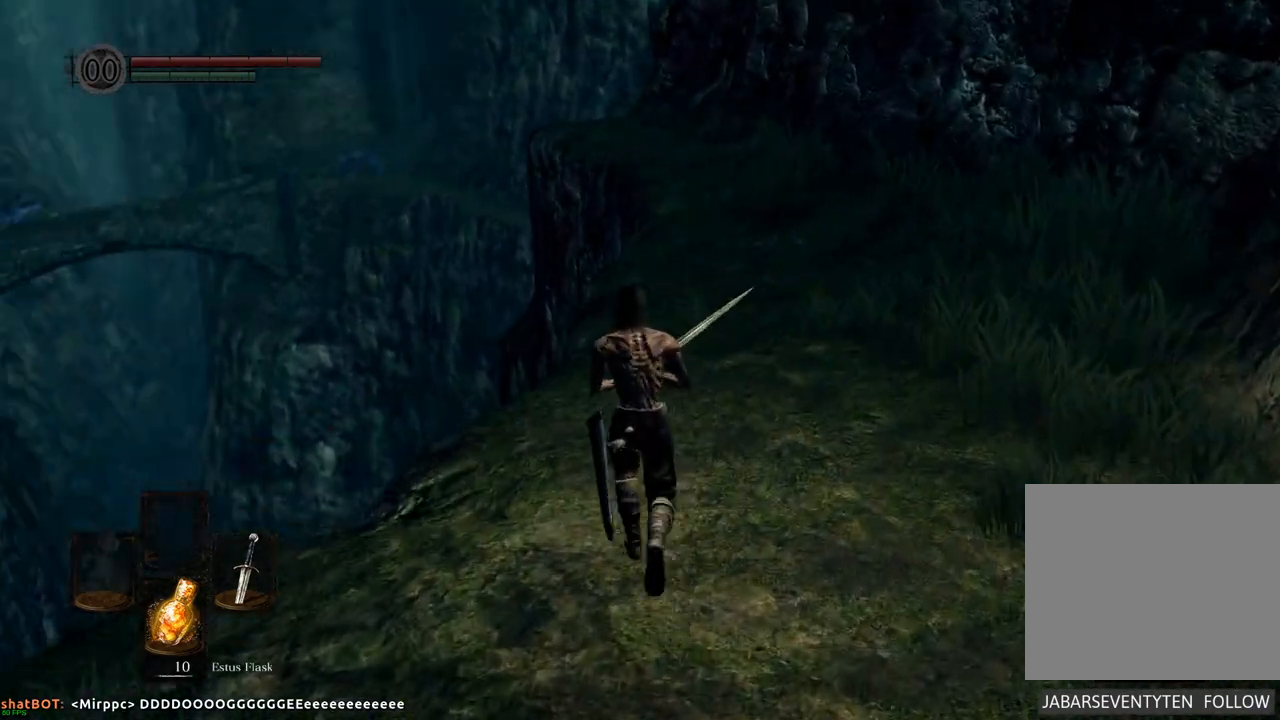
{"buttons": [], "left_stick": "up", "right_stick": "center", "events": []}
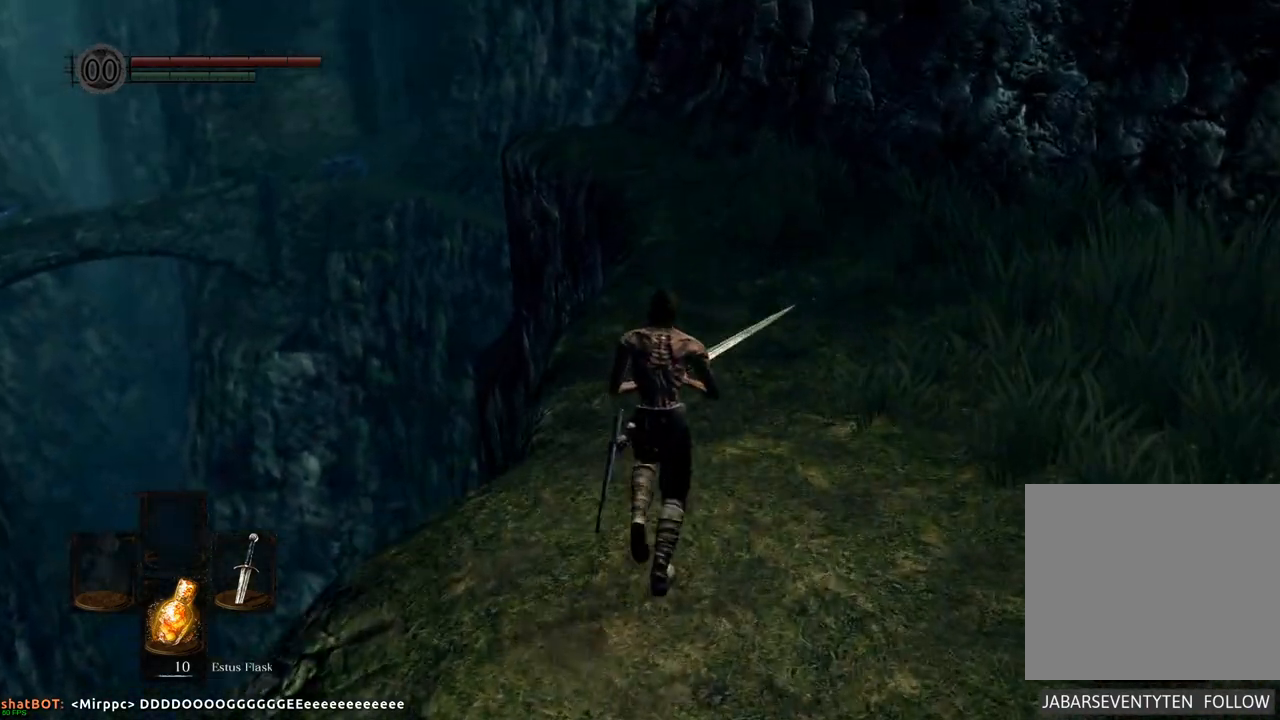
{"buttons": [], "left_stick": "up", "right_stick": "center", "events": []}
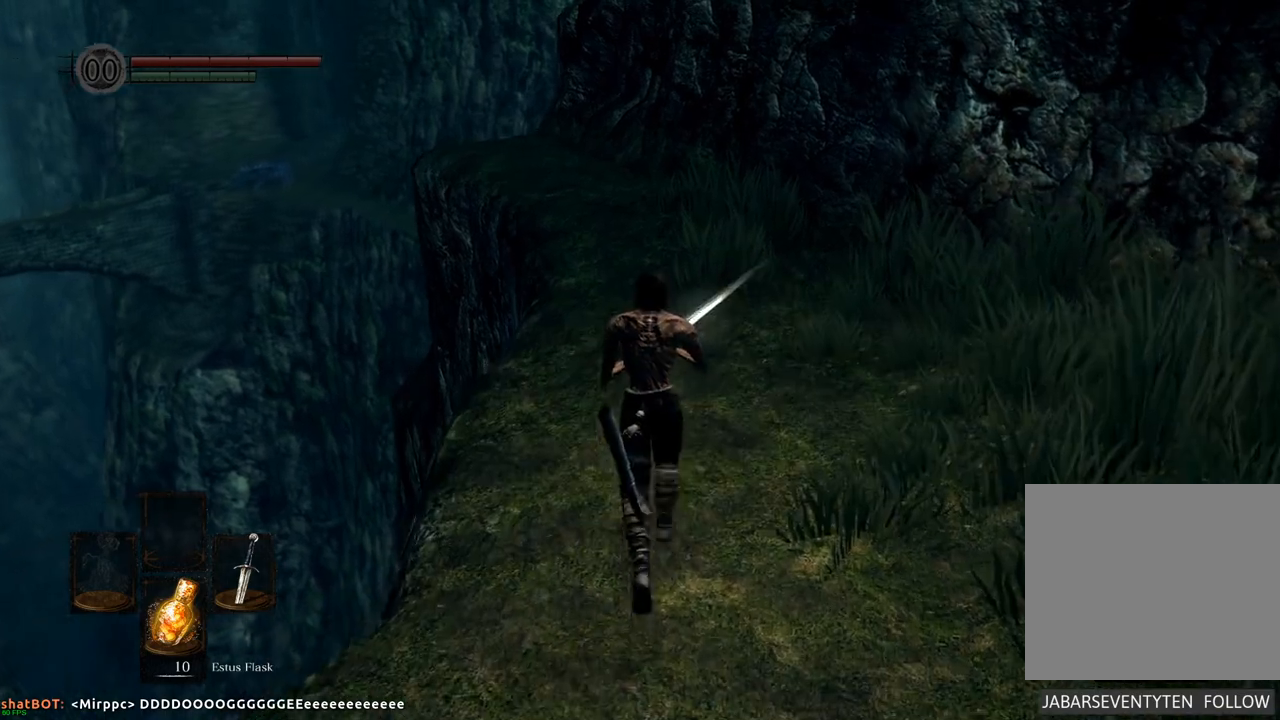
{"buttons": [], "left_stick": "up", "right_stick": "center", "events": []}
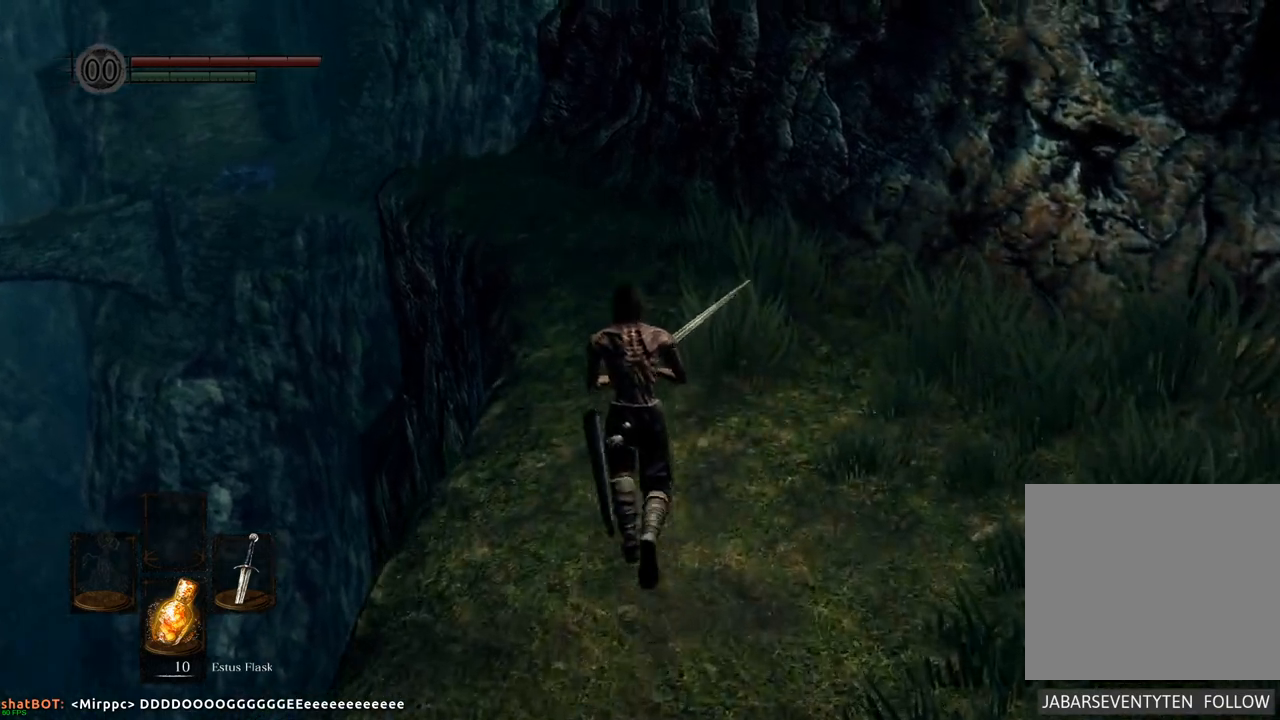
{"buttons": [], "left_stick": "up", "right_stick": "center", "events": [[17, "right_stick", "up-left"], [167, "right_stick", "center"]]}
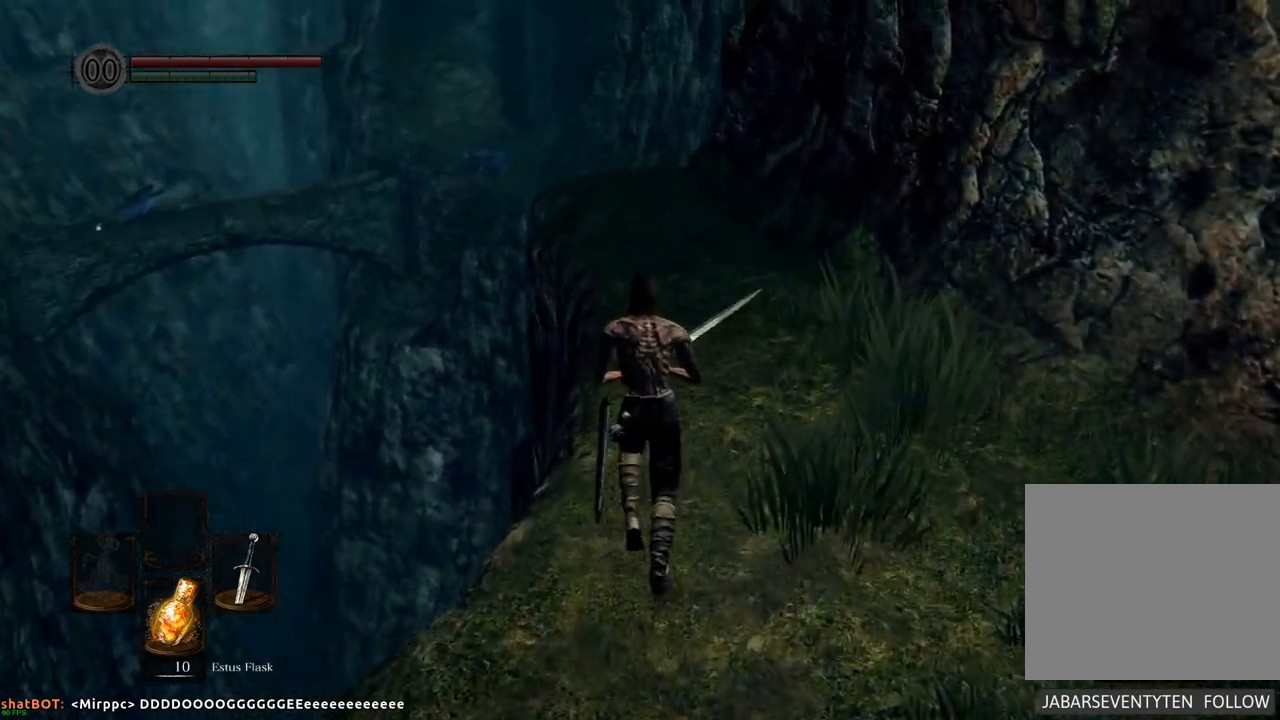
{"buttons": [], "left_stick": "up", "right_stick": "center", "events": []}
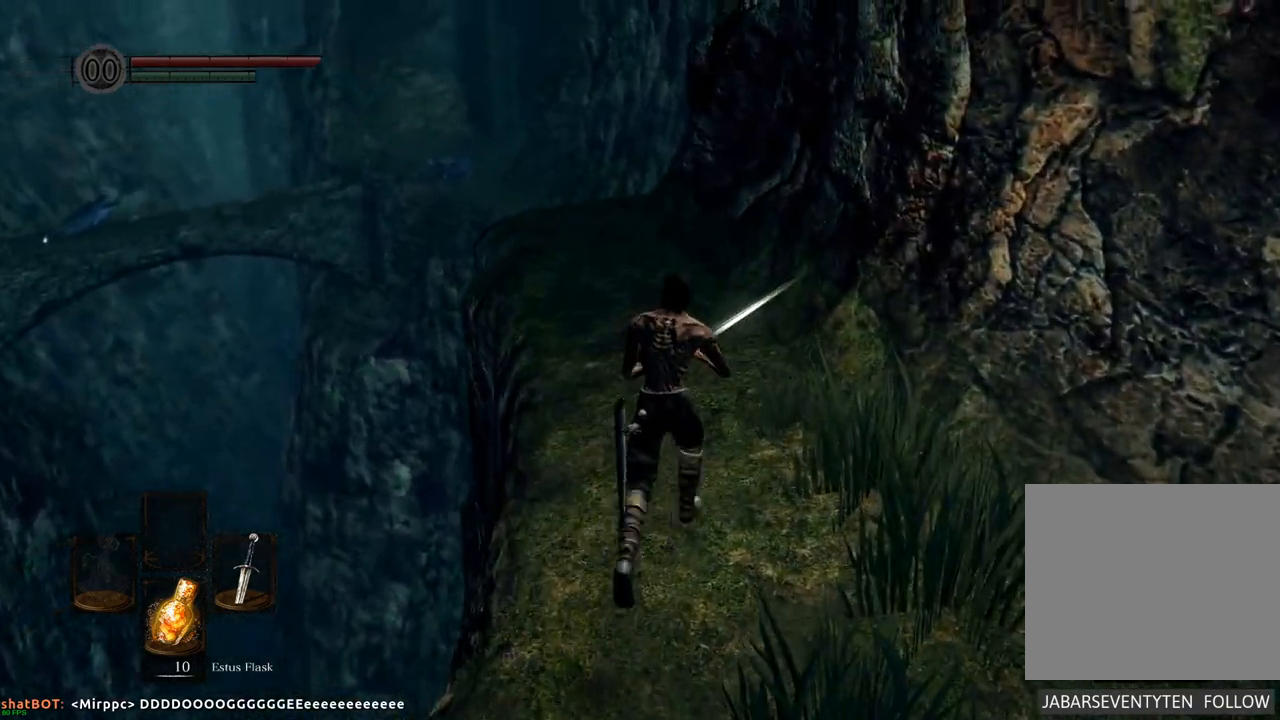
{"buttons": [], "left_stick": "up", "right_stick": "center", "events": []}
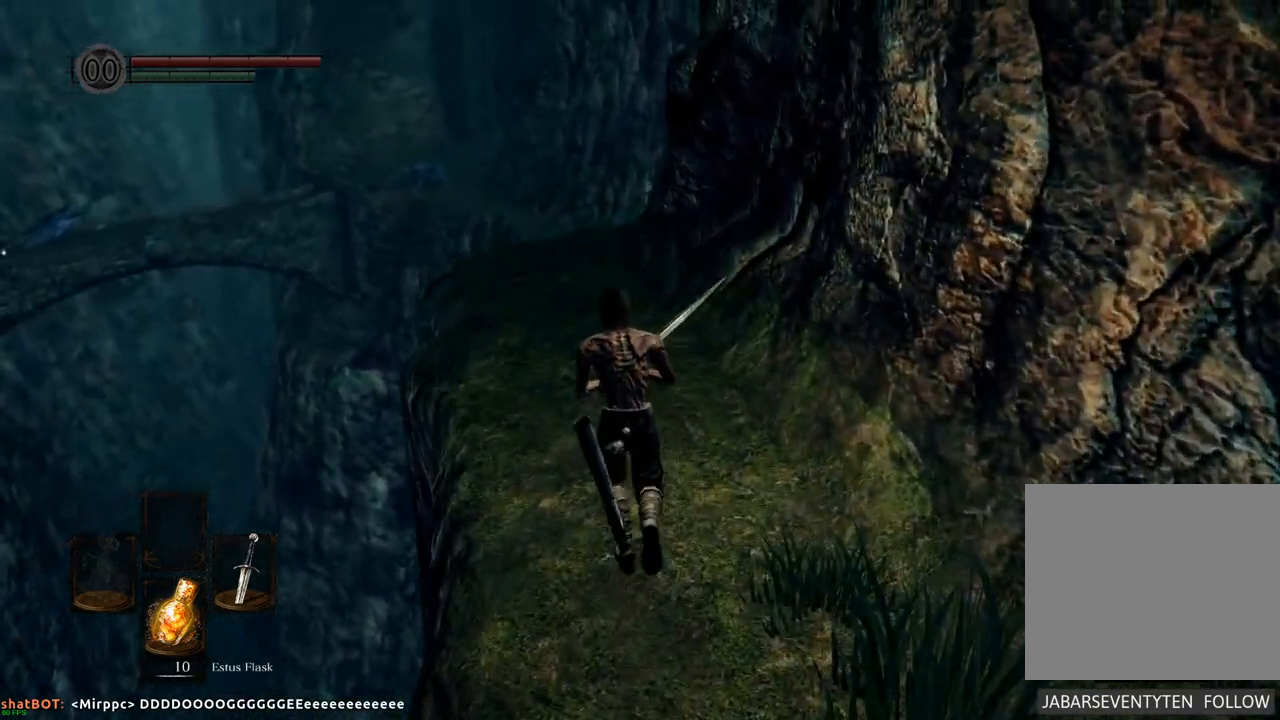
{"buttons": [], "left_stick": "up", "right_stick": "center", "events": [[317, "right_stick", "right"], [483, "right_stick", "center"]]}
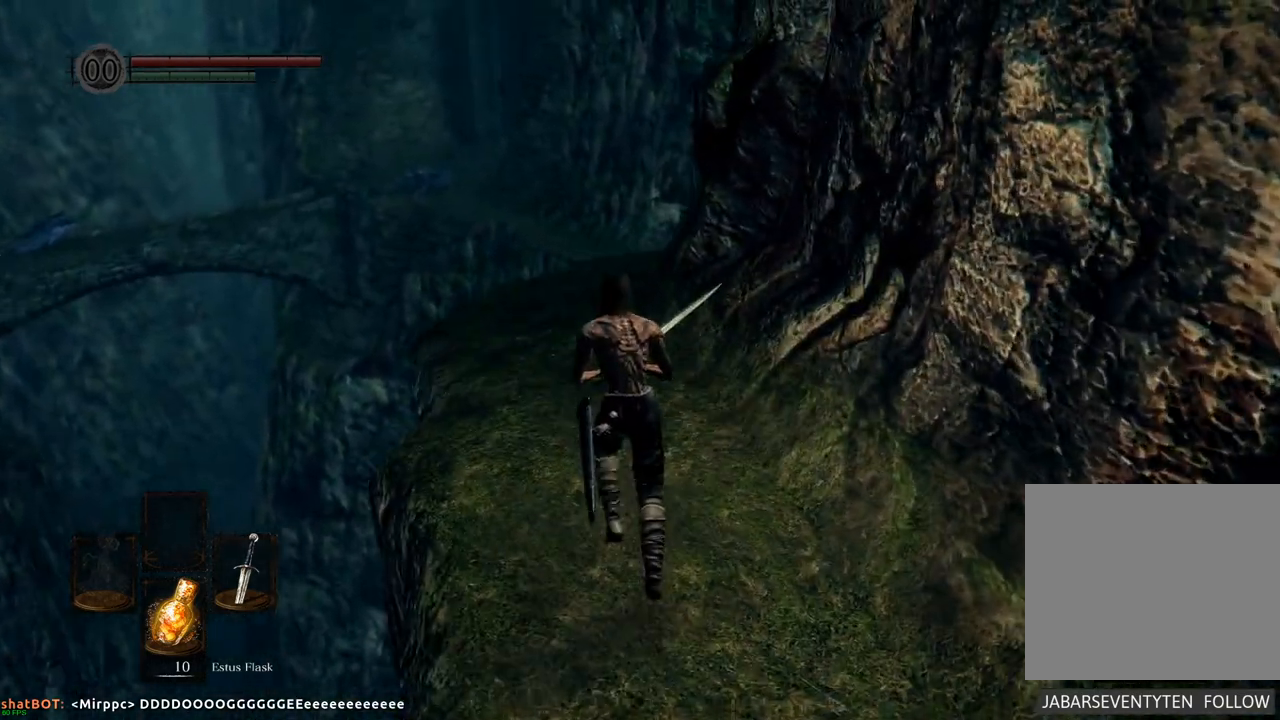
{"buttons": [], "left_stick": "up", "right_stick": "center", "events": [[283, "right_stick", "right"], [483, "right_stick", "center"]]}